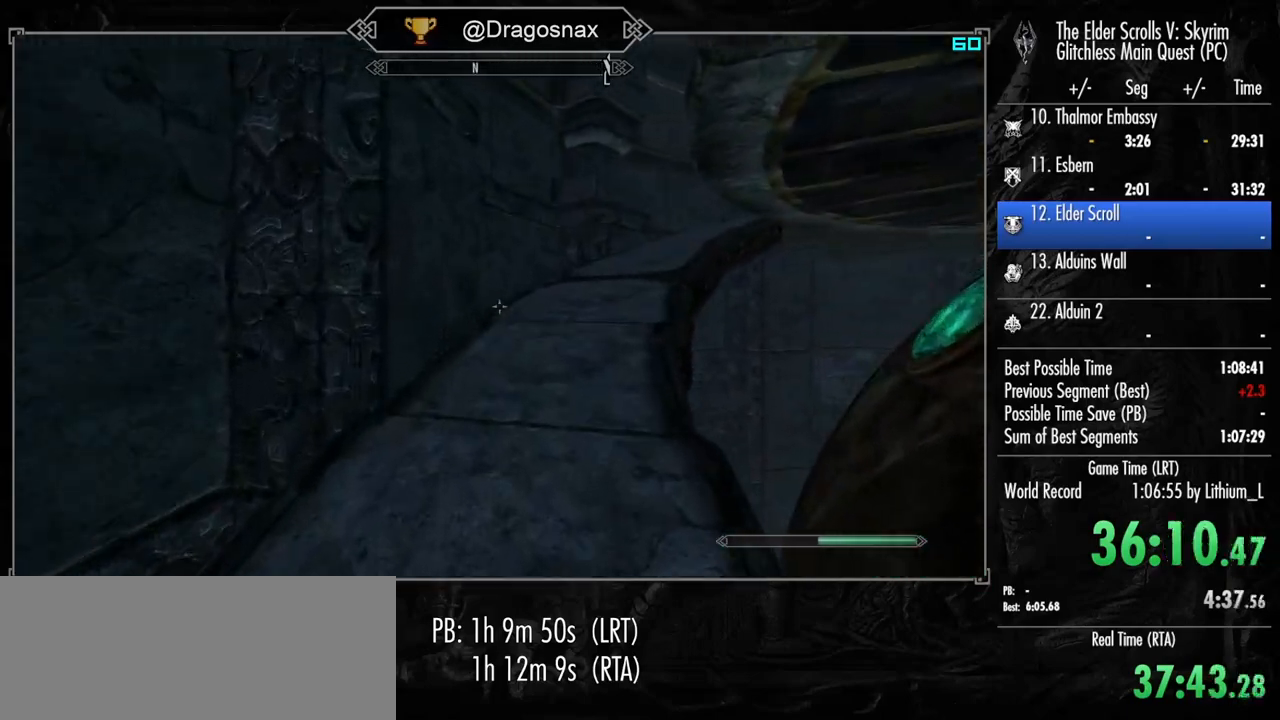
Gameplay with keyboard and mouse; each line is a JSON object with the keys and mouse buttons held at the frame after it. "events" lists presses ("down") and releases ("up") of "1", "2", "3", "4", "a", "ctrl", "d", "e", "f", "f1", "f5", "g", "j", "m", "q", "r", "s", "shift", "space", "t", "tab", "v", "w", "y", "mouse_left", "mouse_right", "mouse_mb4", "mouse_mb5", "mouse_wheel_up" and "mouse_wheel_down" between this image and that frame as [ms after this image, input, new state], when the widget could be followed in between. "mouse_left", "mouse_right", "mouse_mb4", "mouse_mb5", "mouse_wheel_up", "mouse_wheel_down" = the "left", "right", "mb4", "mb5", "wheel_up", "wheel_down" buttons of the "mouse" list. No other keys are recorded. "mouse_move" is the direction in which the mouse moves at that frame (one of eight, or "still"), when it could be read.
{"keys": ["shift", "w"], "mouse": [], "mouse_move": "still", "events": []}
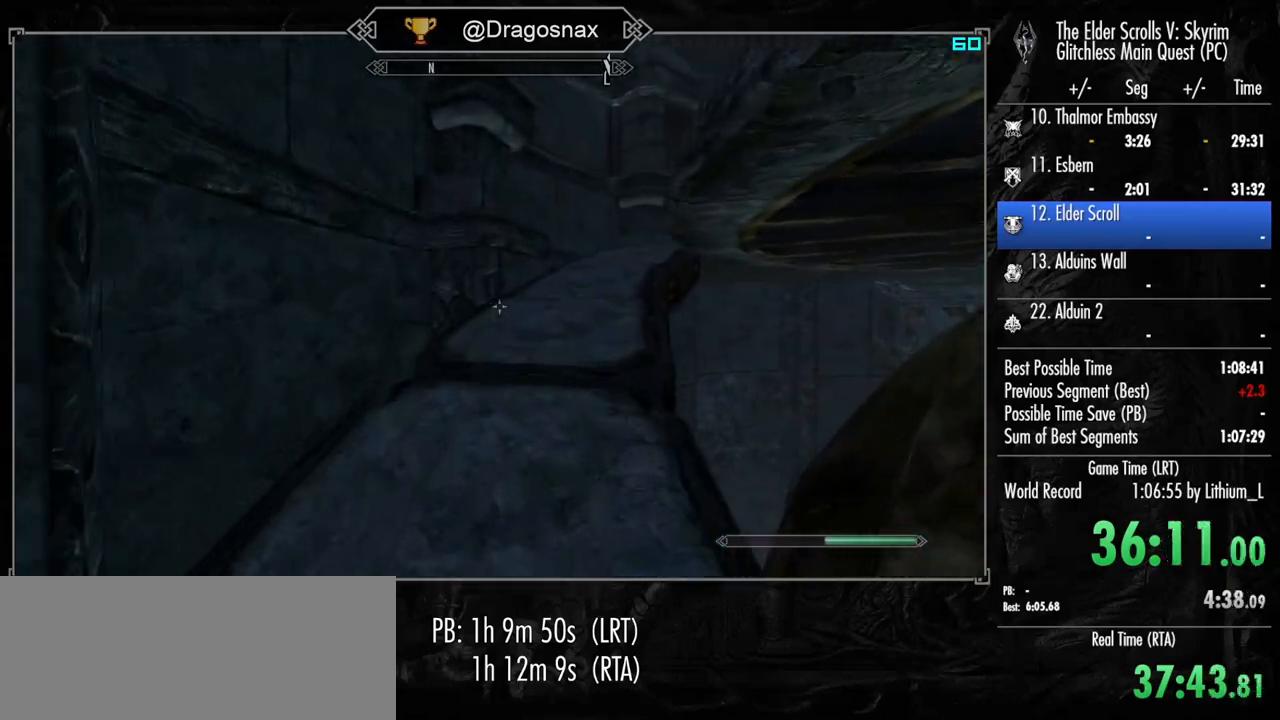
{"keys": ["shift", "w"], "mouse": [], "mouse_move": "still", "events": []}
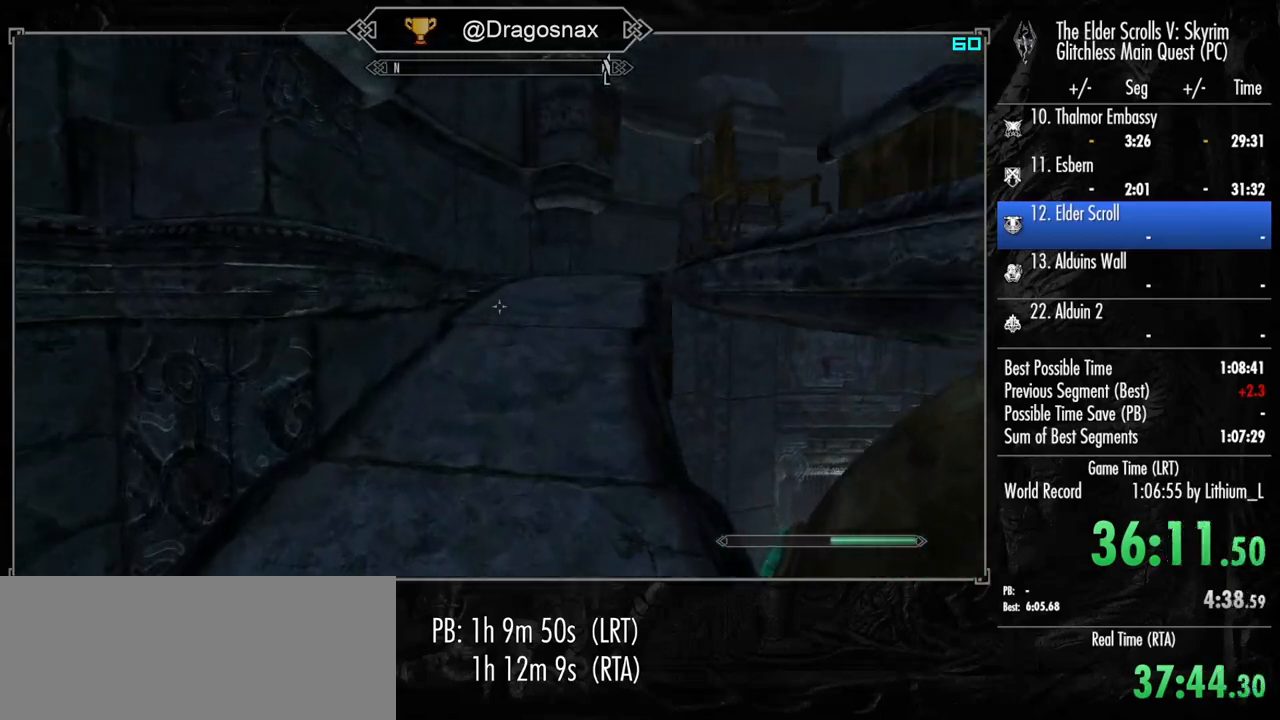
{"keys": ["shift", "w"], "mouse": [], "mouse_move": "still", "events": []}
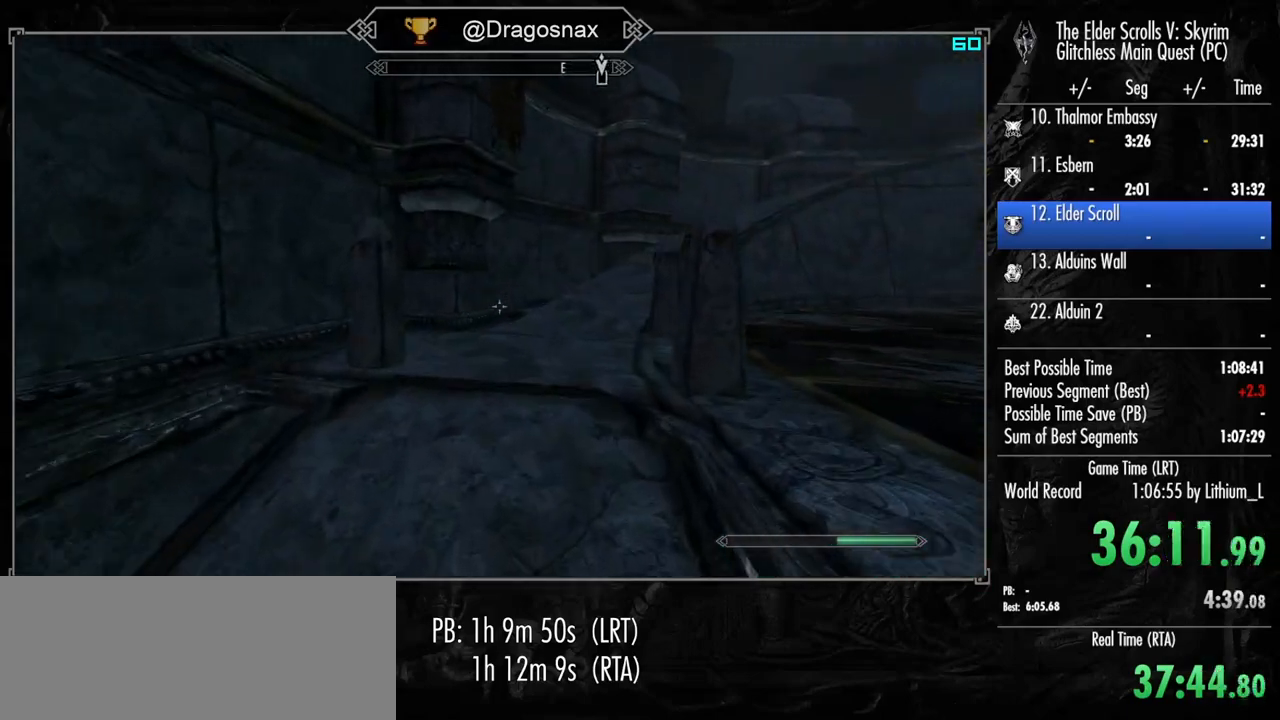
{"keys": ["shift", "w"], "mouse": [], "mouse_move": "still", "events": []}
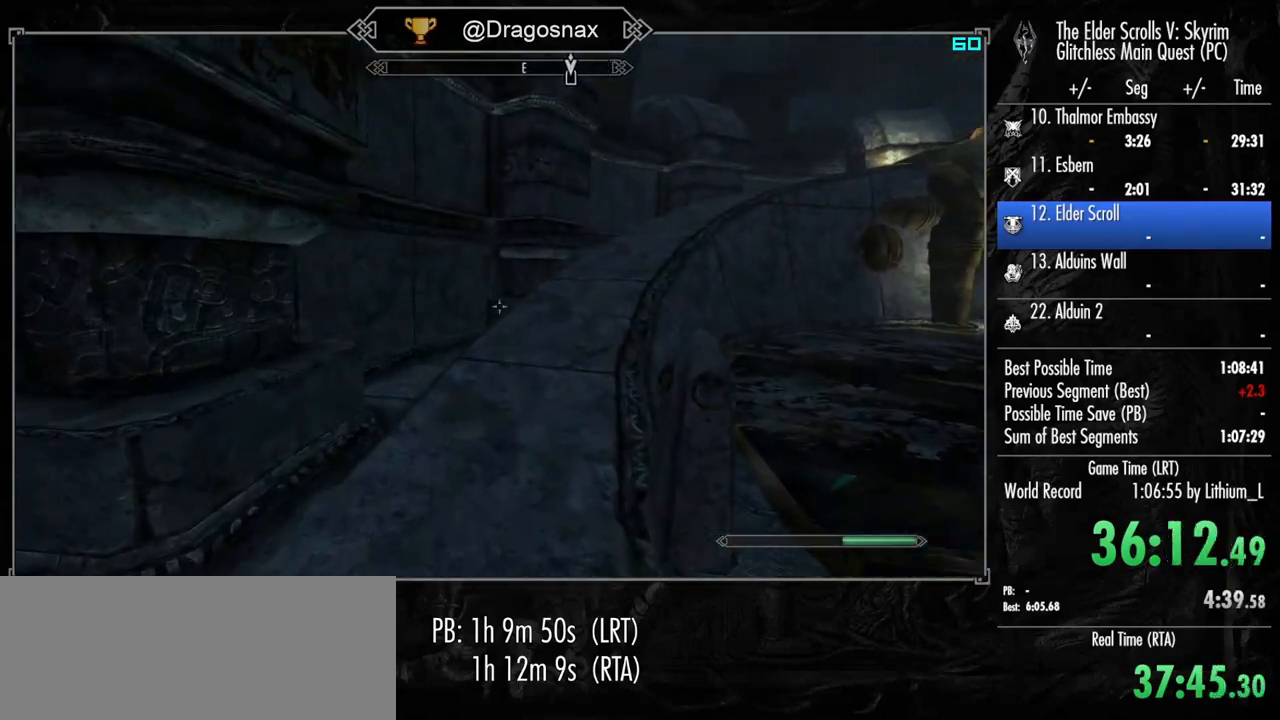
{"keys": ["shift", "w"], "mouse": [], "mouse_move": "still", "events": []}
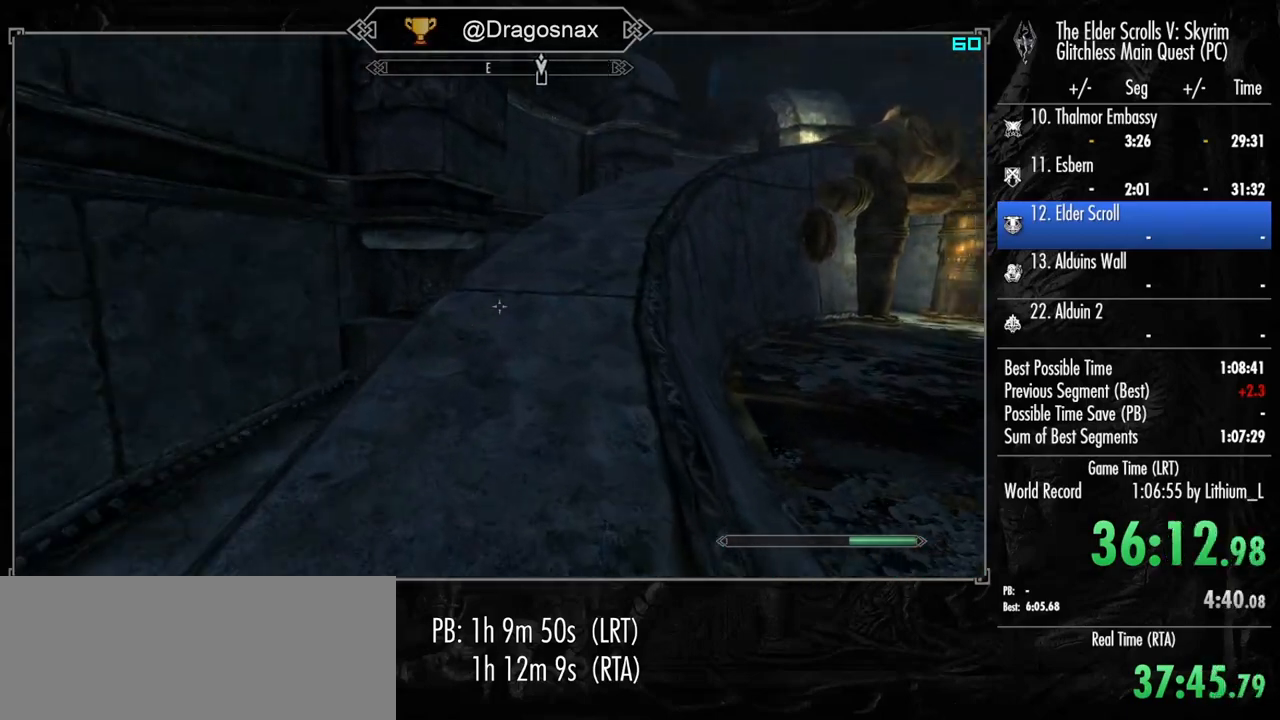
{"keys": ["shift", "w"], "mouse": [], "mouse_move": "still", "events": []}
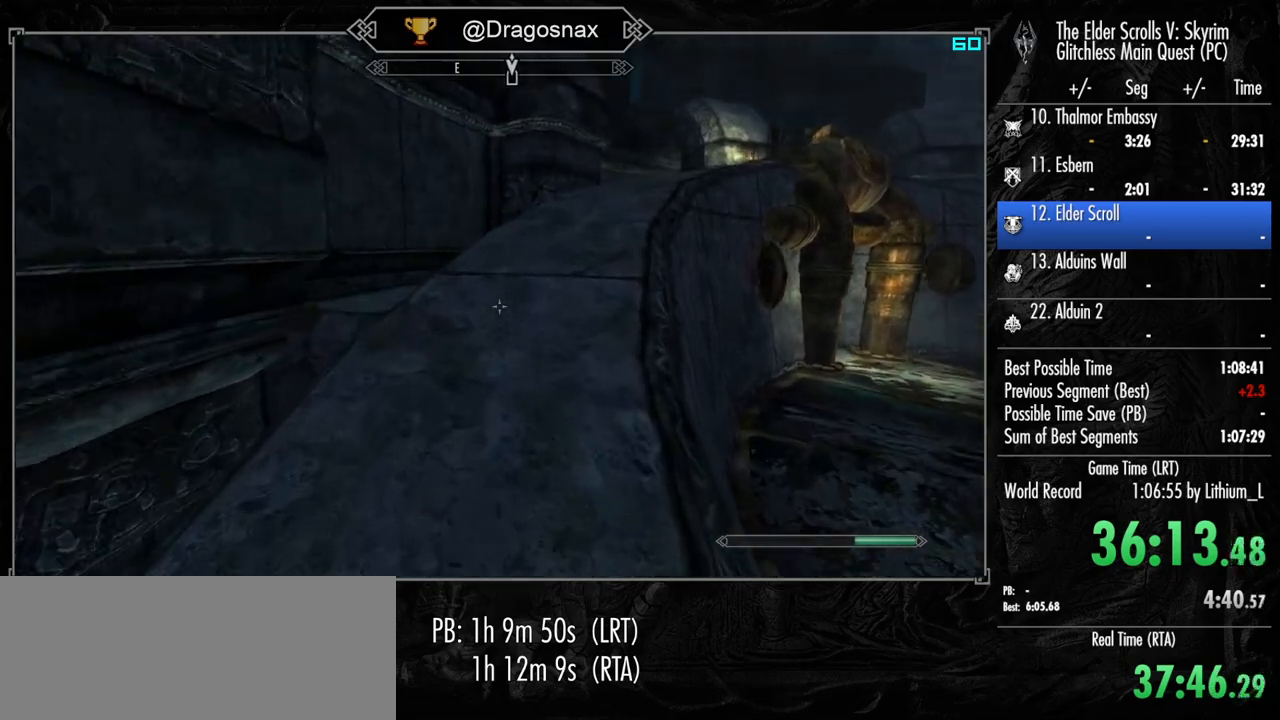
{"keys": ["shift", "w"], "mouse": [], "mouse_move": "still", "events": []}
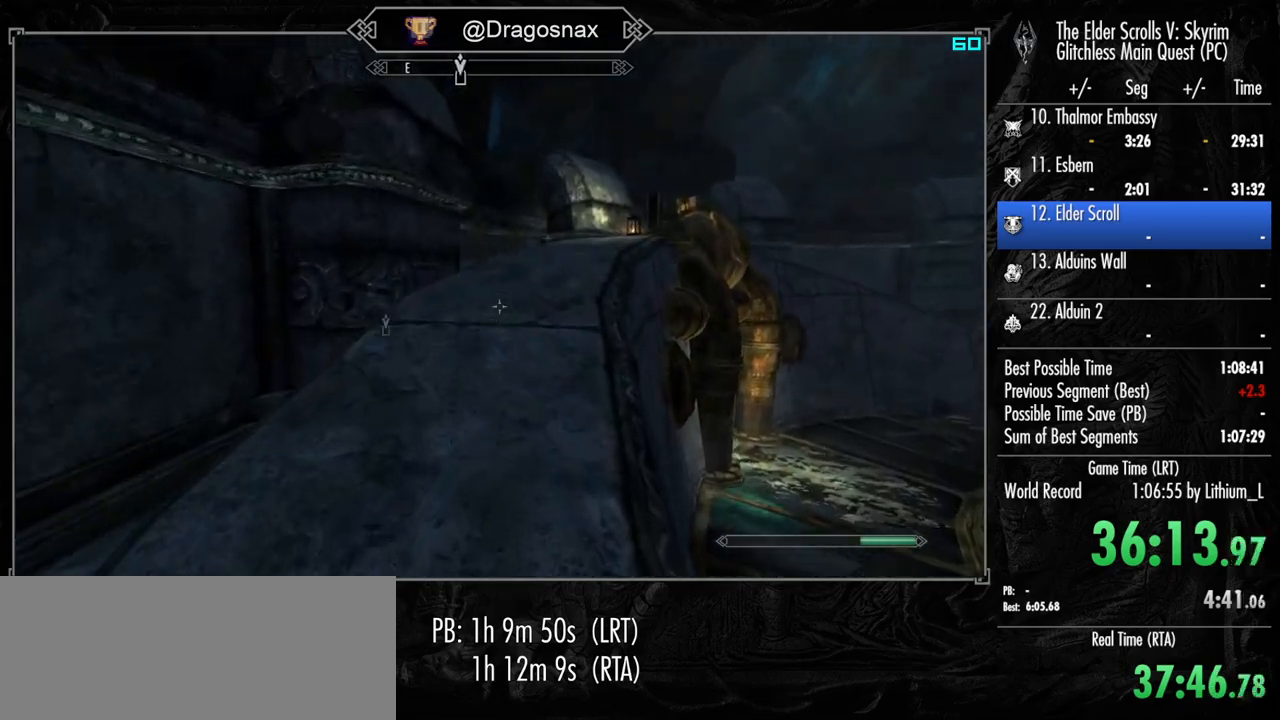
{"keys": ["shift", "w"], "mouse": [], "mouse_move": "still", "events": []}
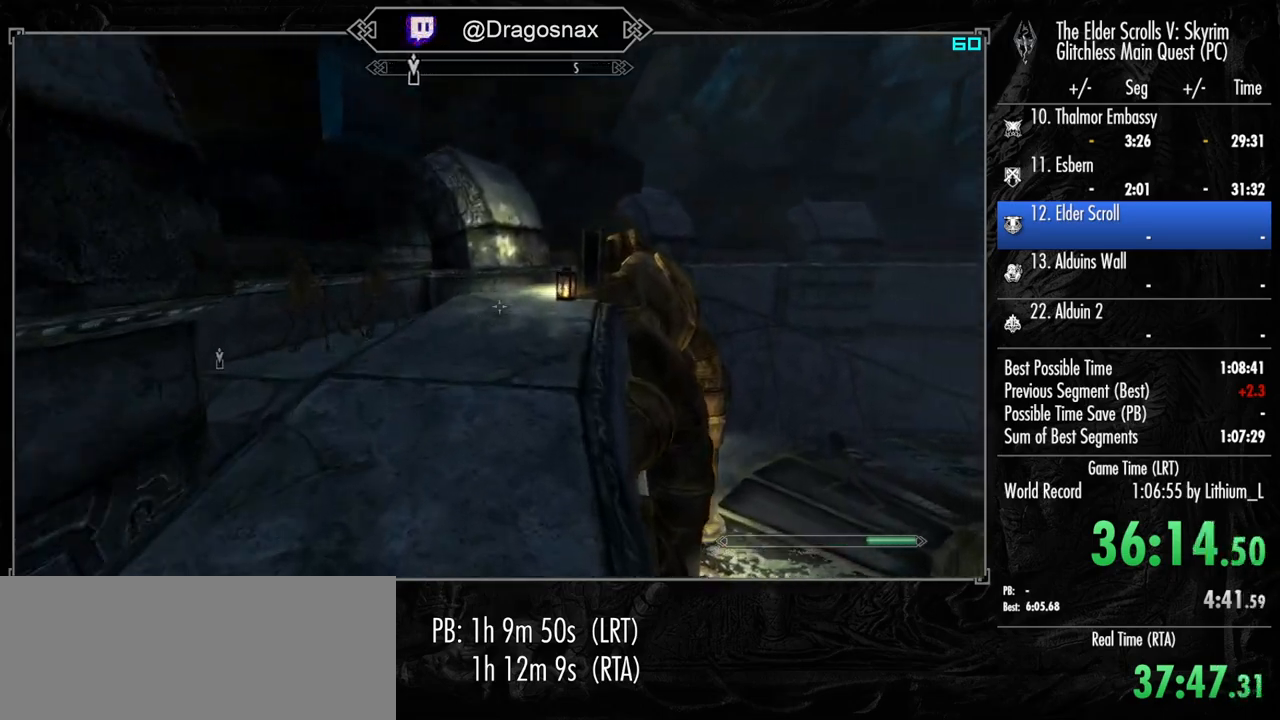
{"keys": ["a", "w"], "mouse": [], "mouse_move": "down", "events": [[400, "e", "down"], [450, "shift", "up"], [500, "a", "down"], [500, "e", "up"]]}
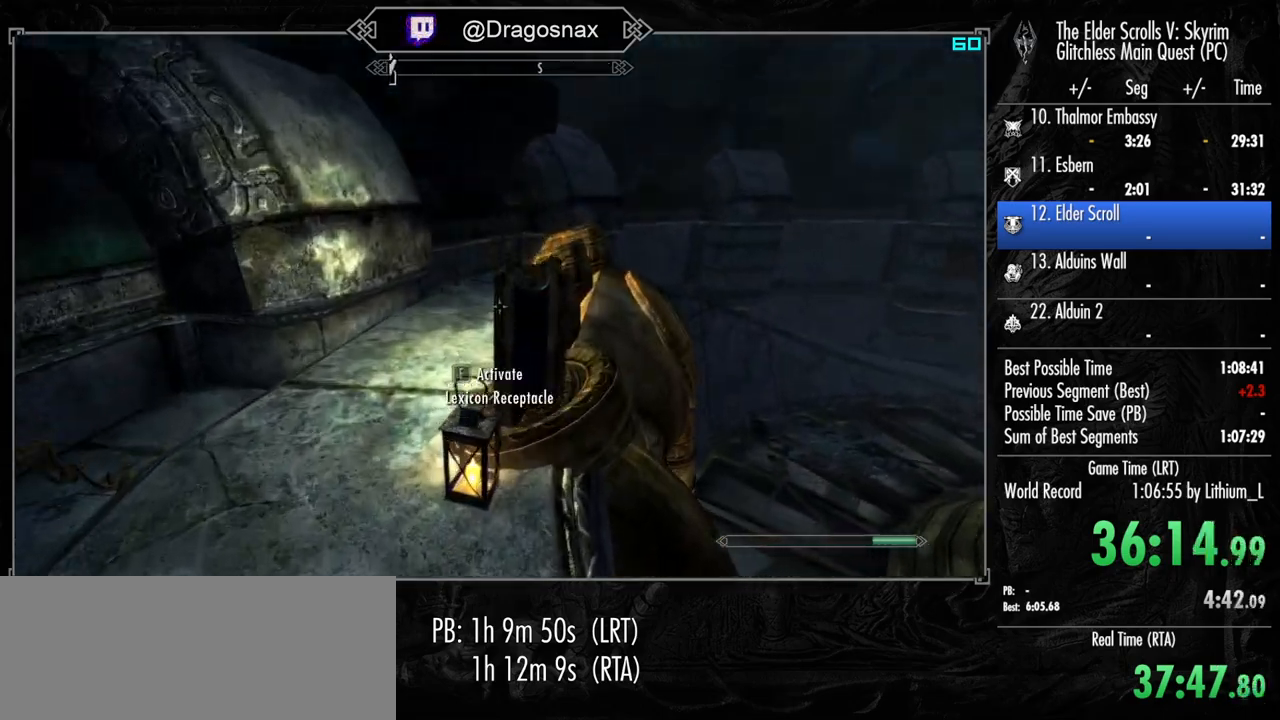
{"keys": ["a", "w"], "mouse": [], "mouse_move": "still", "events": [[100, "e", "down"], [184, "e", "up"]]}
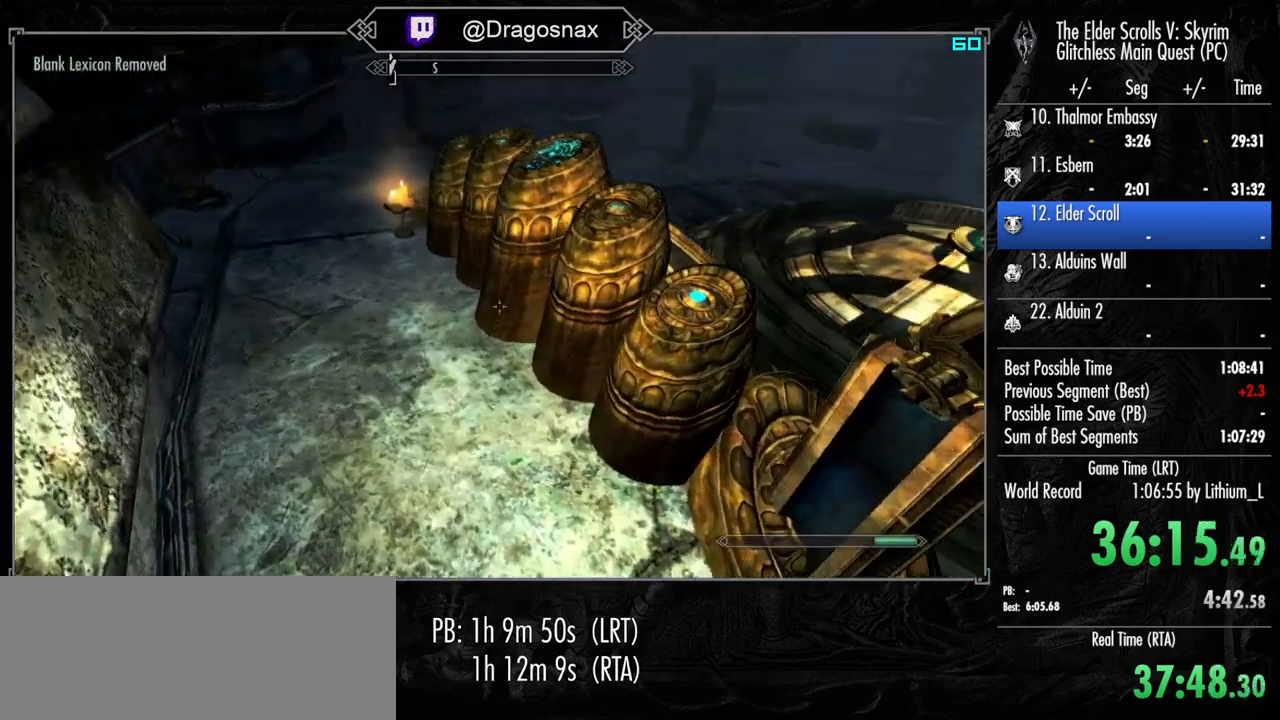
{"keys": ["e"], "mouse": [], "mouse_move": "still", "events": [[250, "w", "up"], [300, "a", "up"], [484, "e", "down"]]}
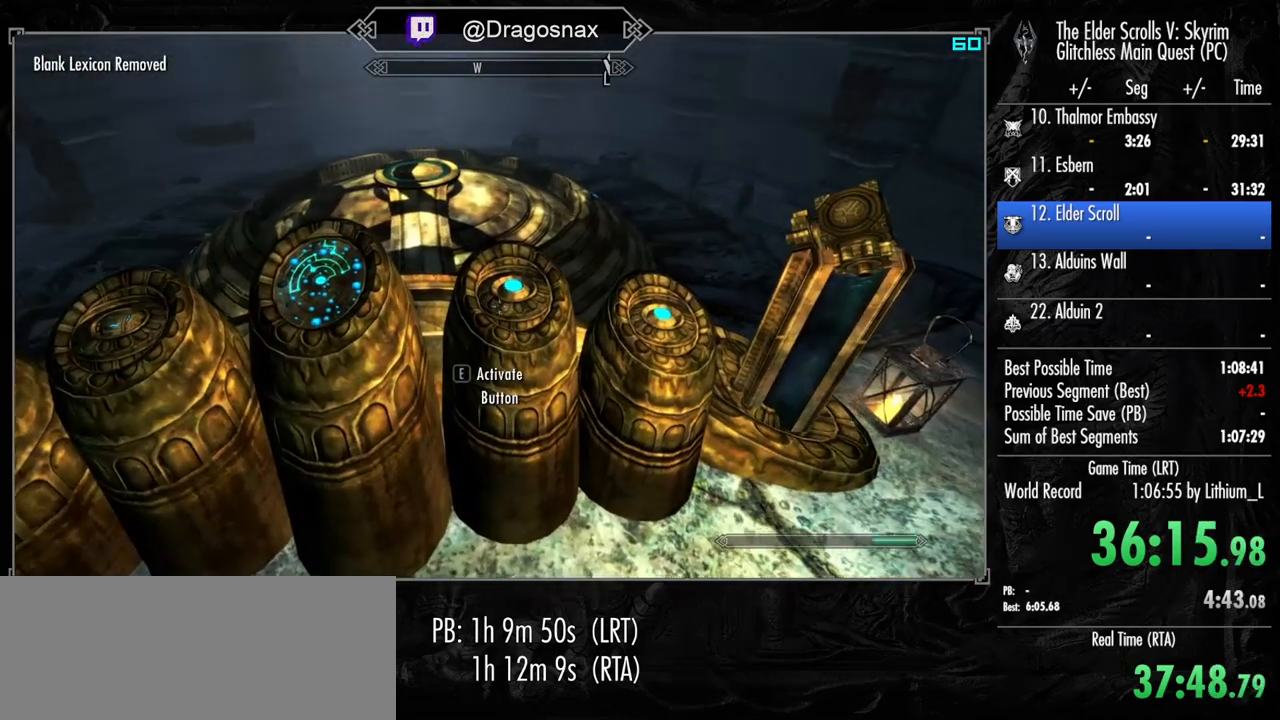
{"keys": [], "mouse": [], "mouse_move": "still", "events": [[84, "e", "up"], [167, "e", "down"], [317, "e", "up"]]}
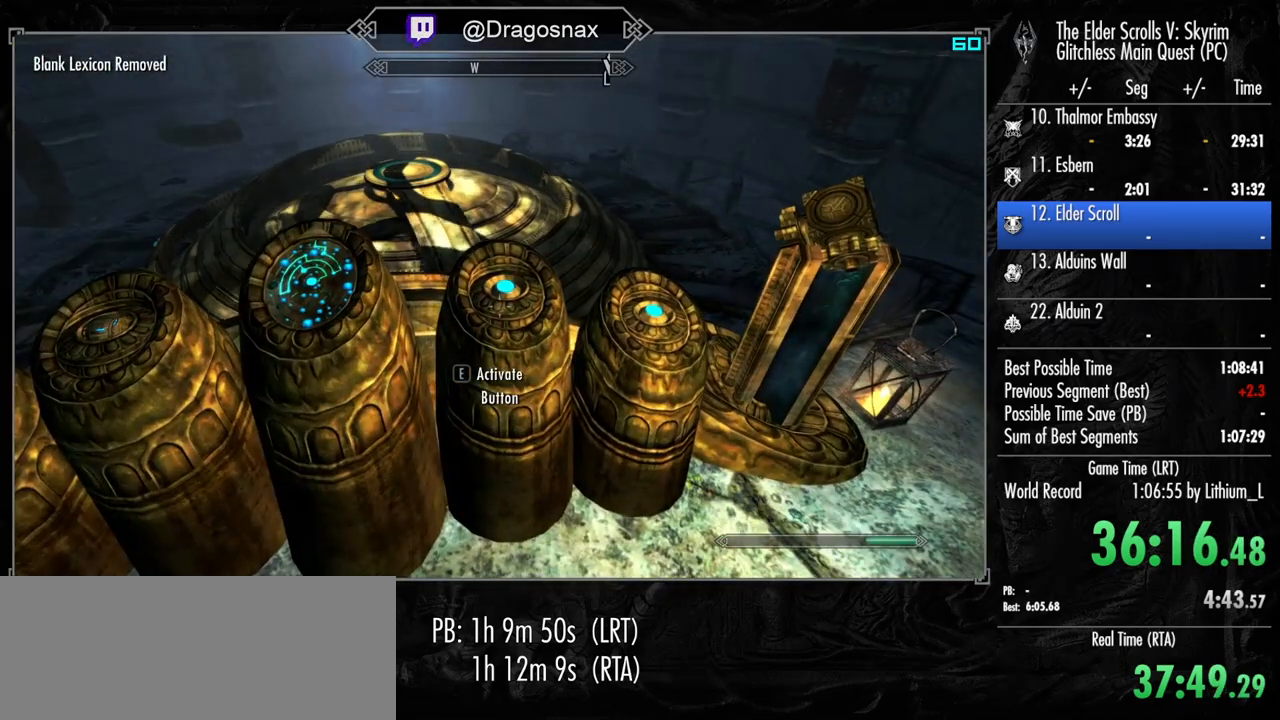
{"keys": [], "mouse": [], "mouse_move": "still", "events": []}
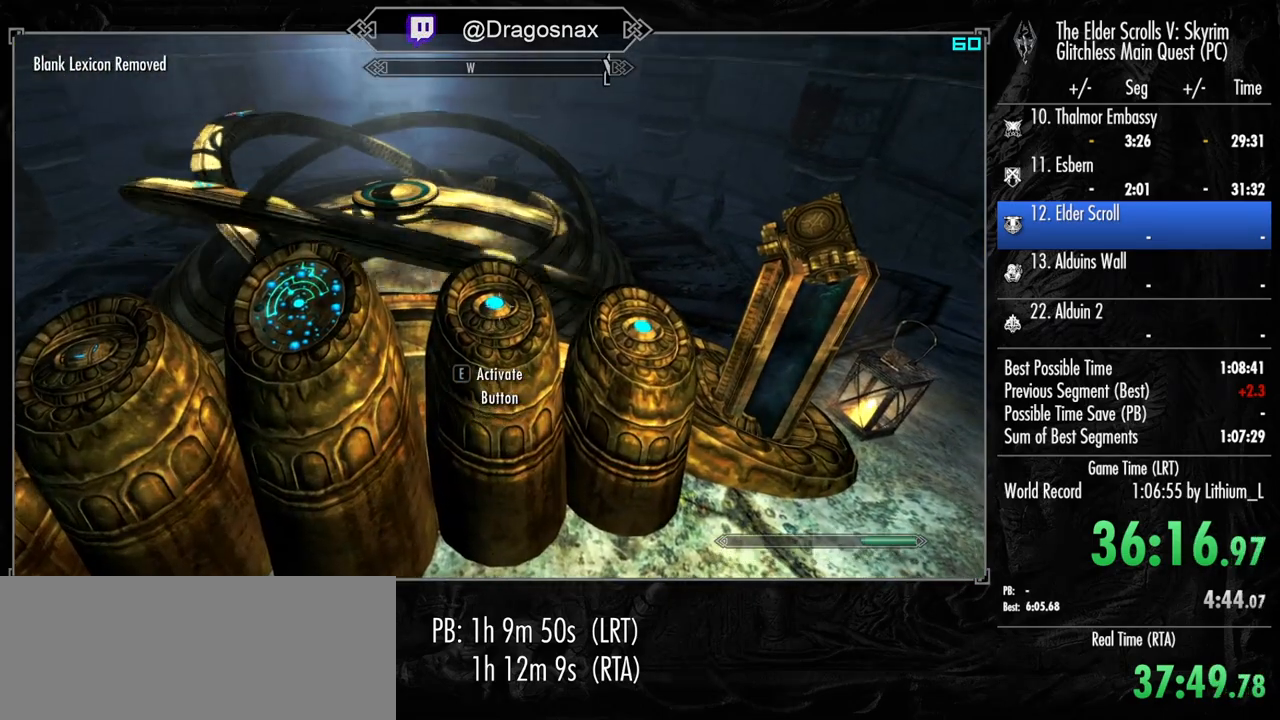
{"keys": [], "mouse": [], "mouse_move": "still", "events": []}
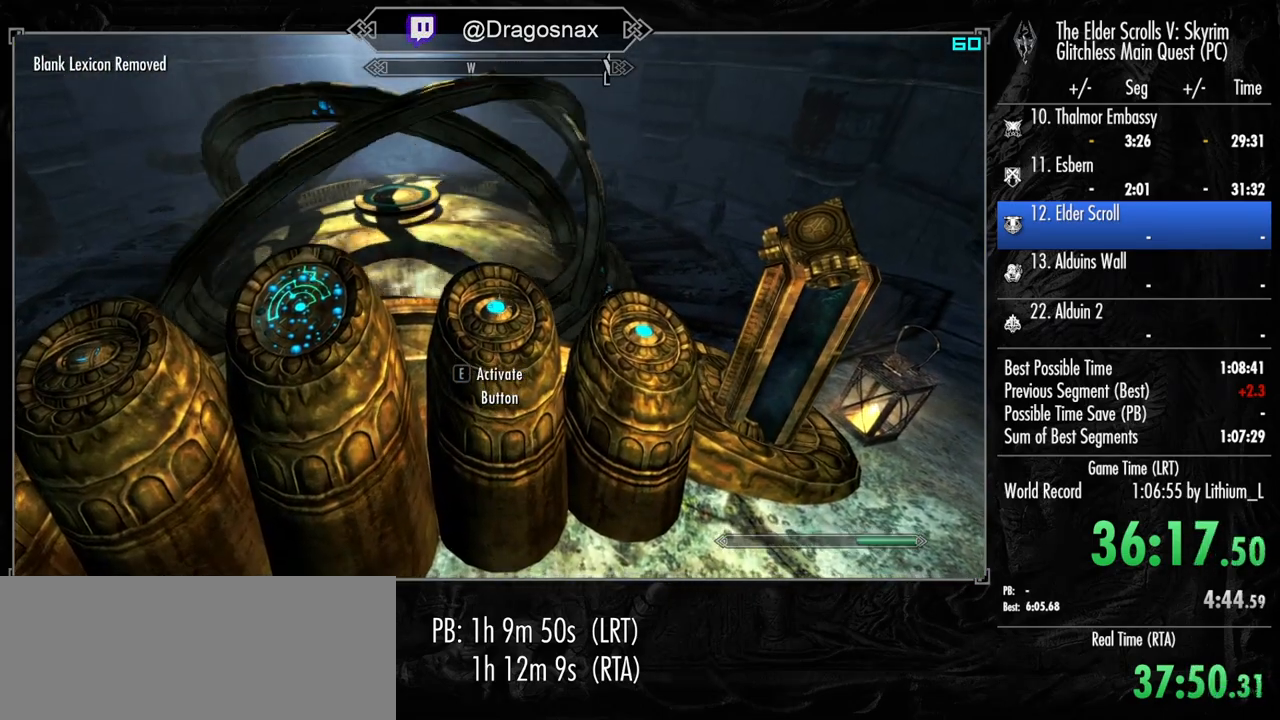
{"keys": [], "mouse": [], "mouse_move": "still", "events": []}
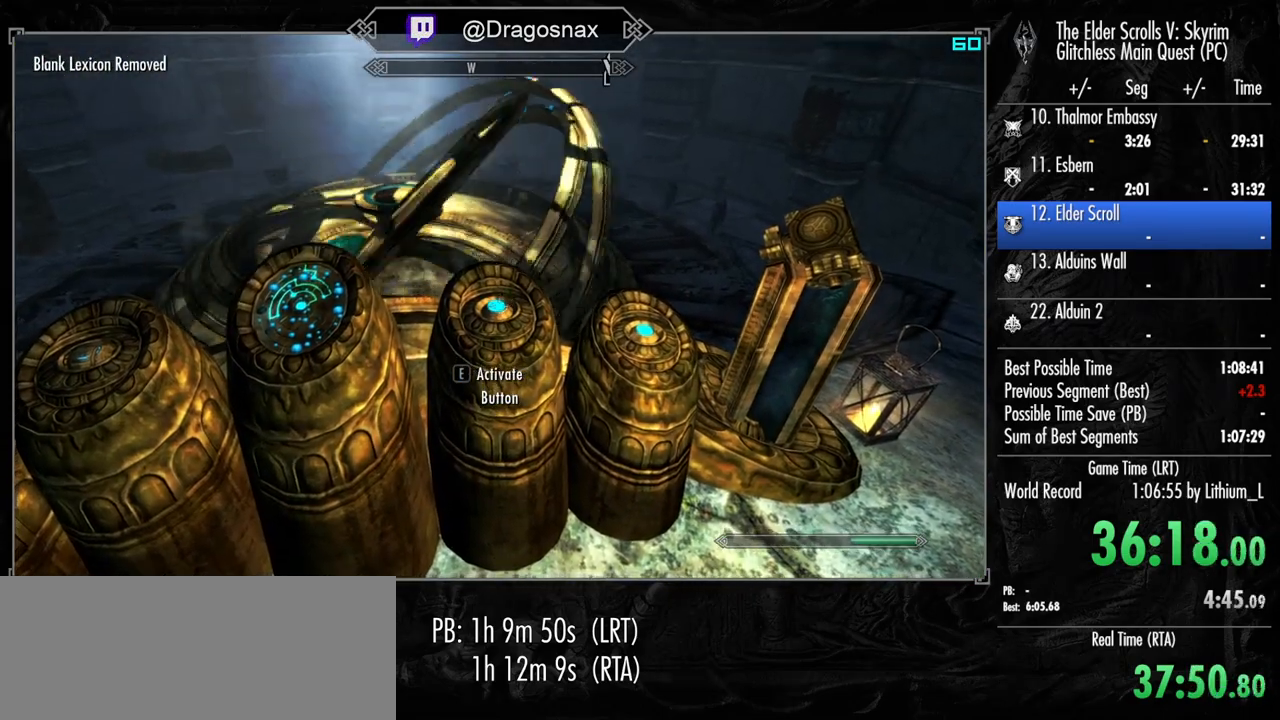
{"keys": [], "mouse": [], "mouse_move": "still", "events": []}
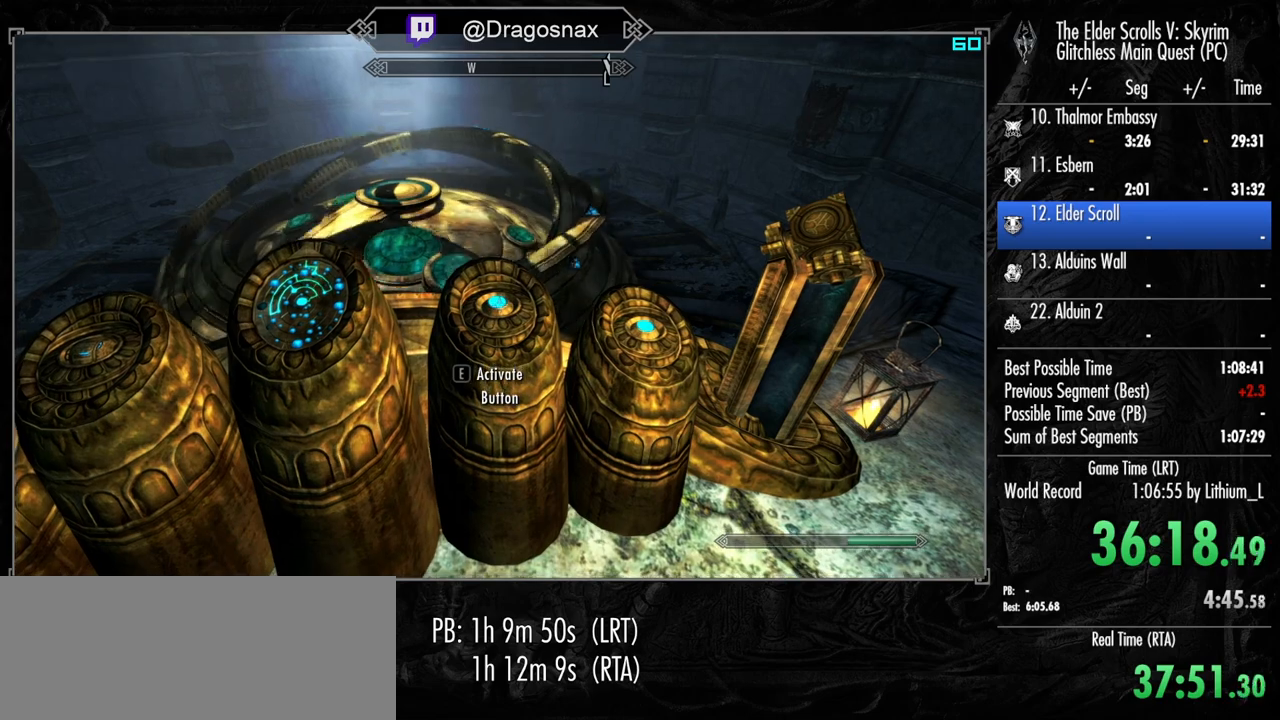
{"keys": [], "mouse": [], "mouse_move": "still", "events": []}
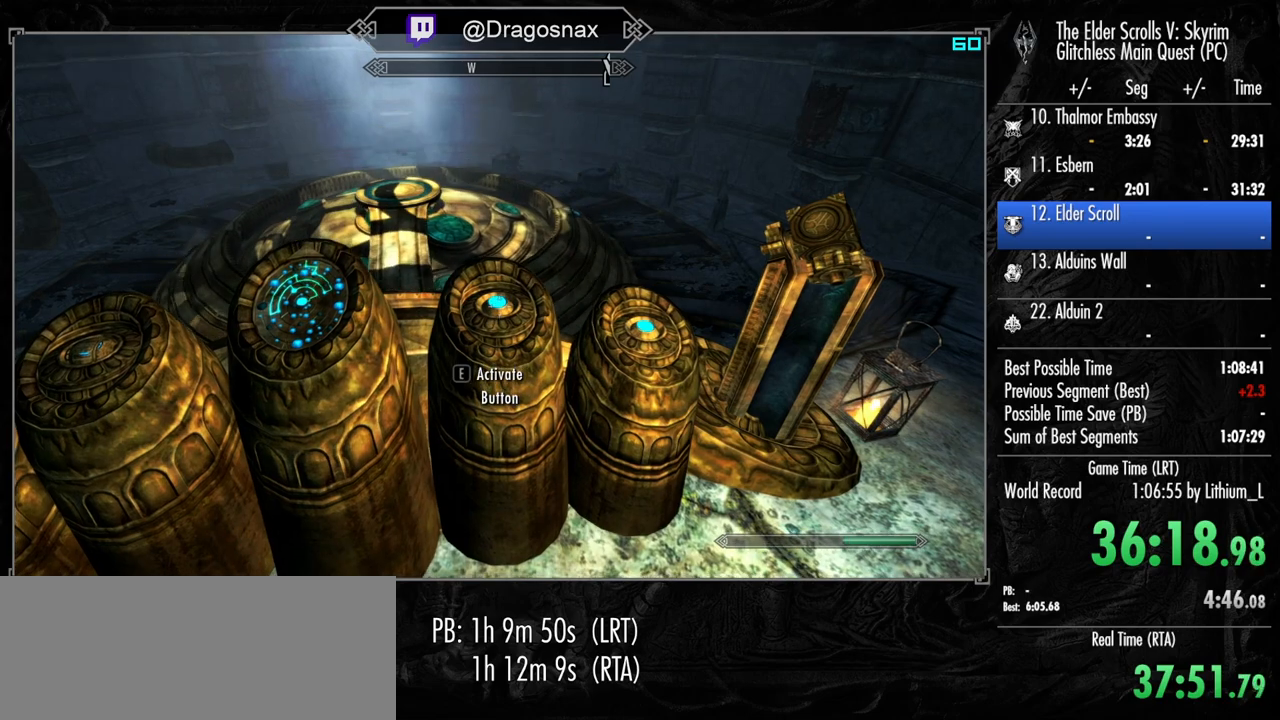
{"keys": [], "mouse": [], "mouse_move": "still", "events": [[167, "e", "down"], [267, "e", "up"]]}
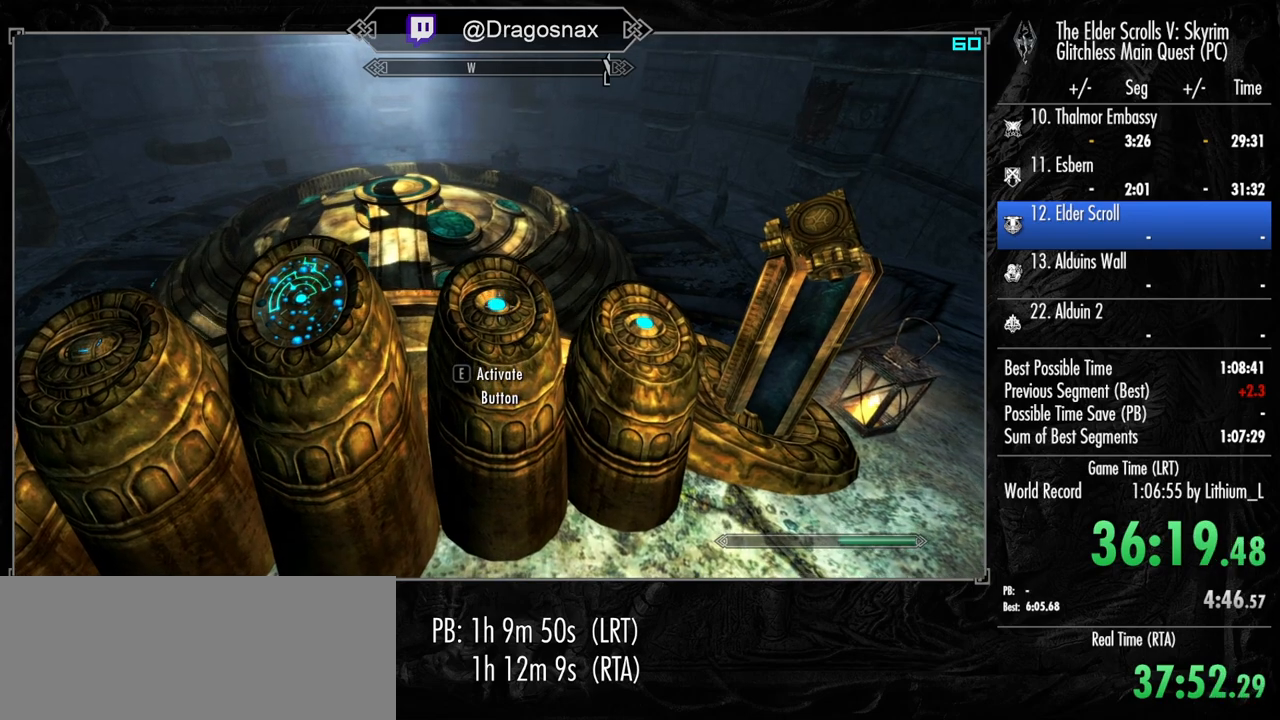
{"keys": [], "mouse": [], "mouse_move": "still", "events": []}
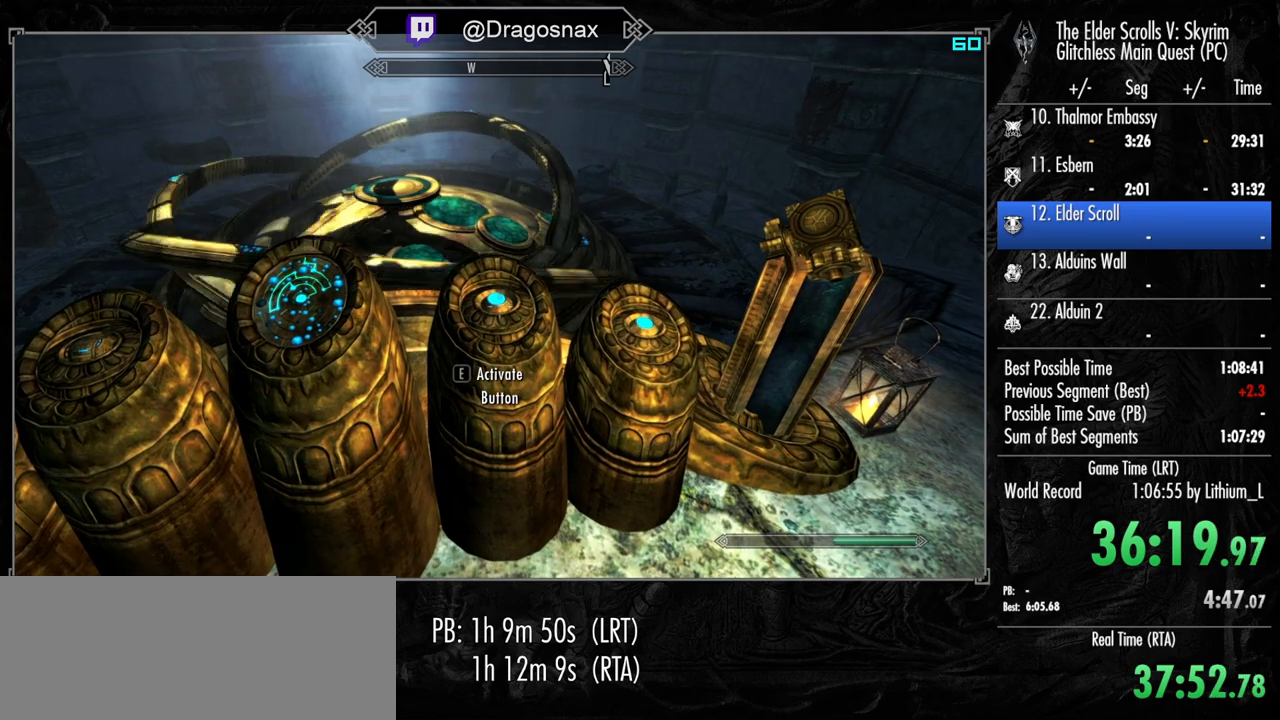
{"keys": [], "mouse": [], "mouse_move": "still", "events": []}
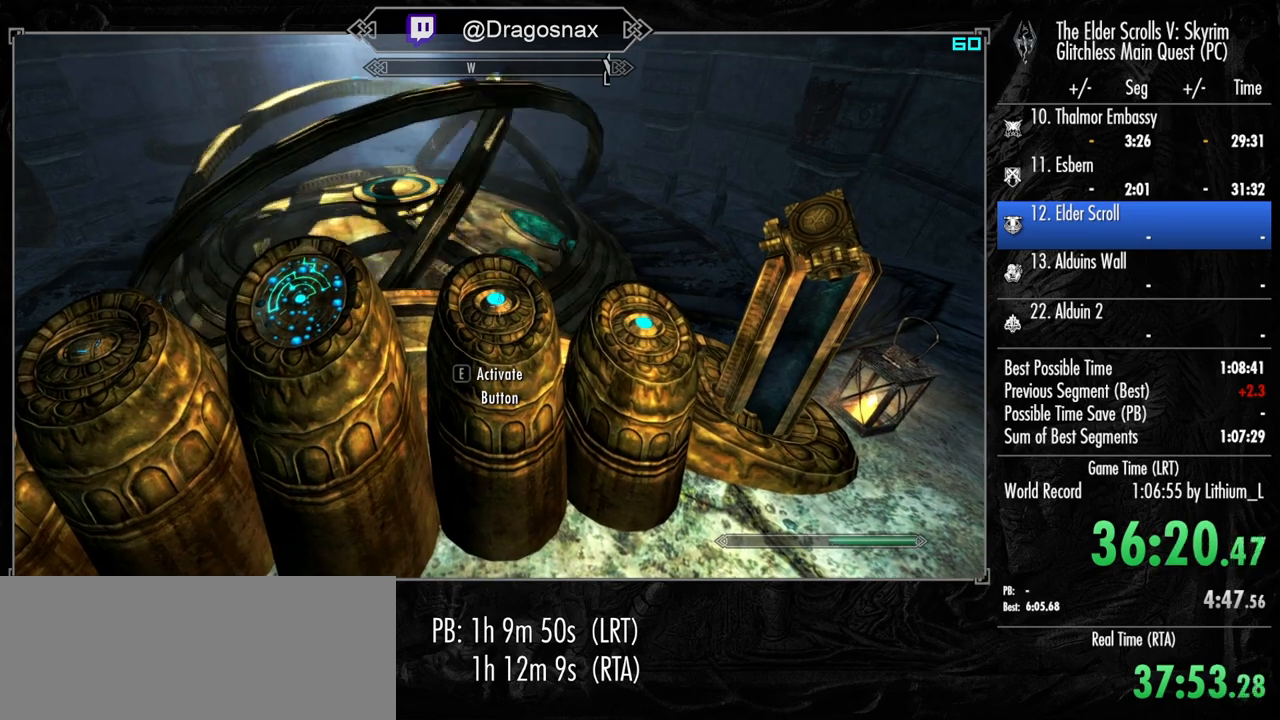
{"keys": [], "mouse": [], "mouse_move": "still", "events": []}
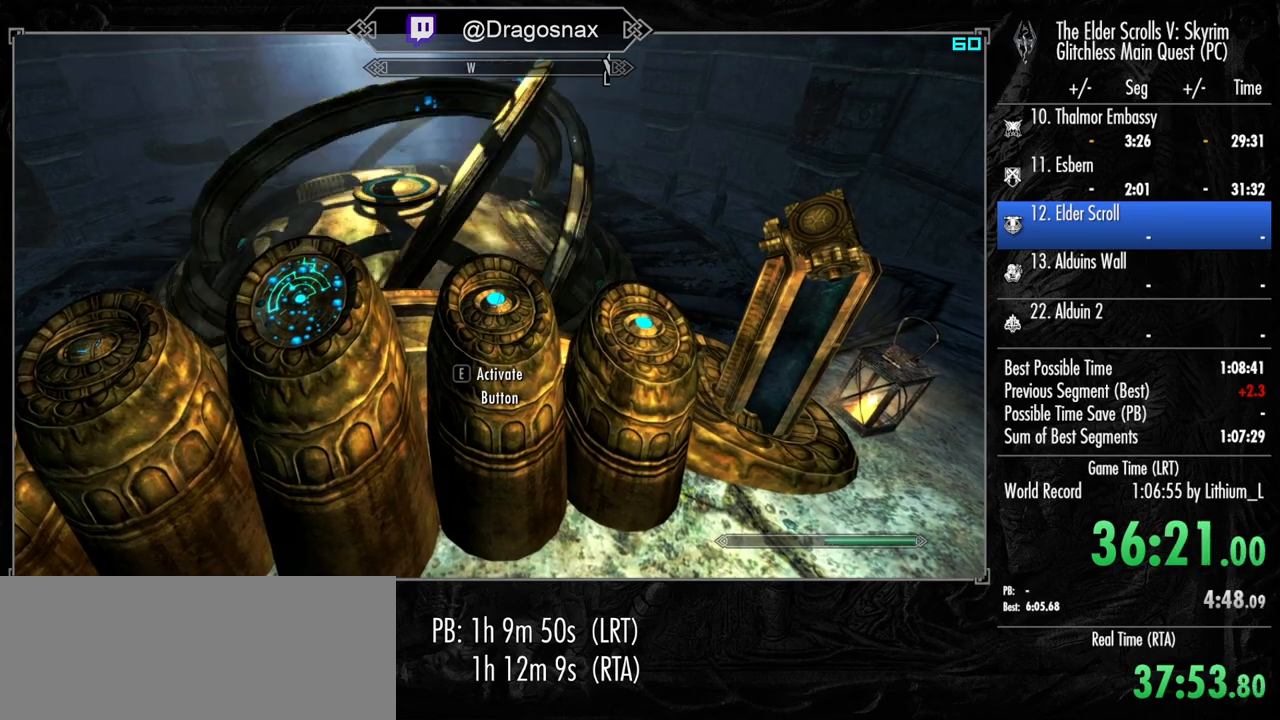
{"keys": [], "mouse": [], "mouse_move": "still", "events": []}
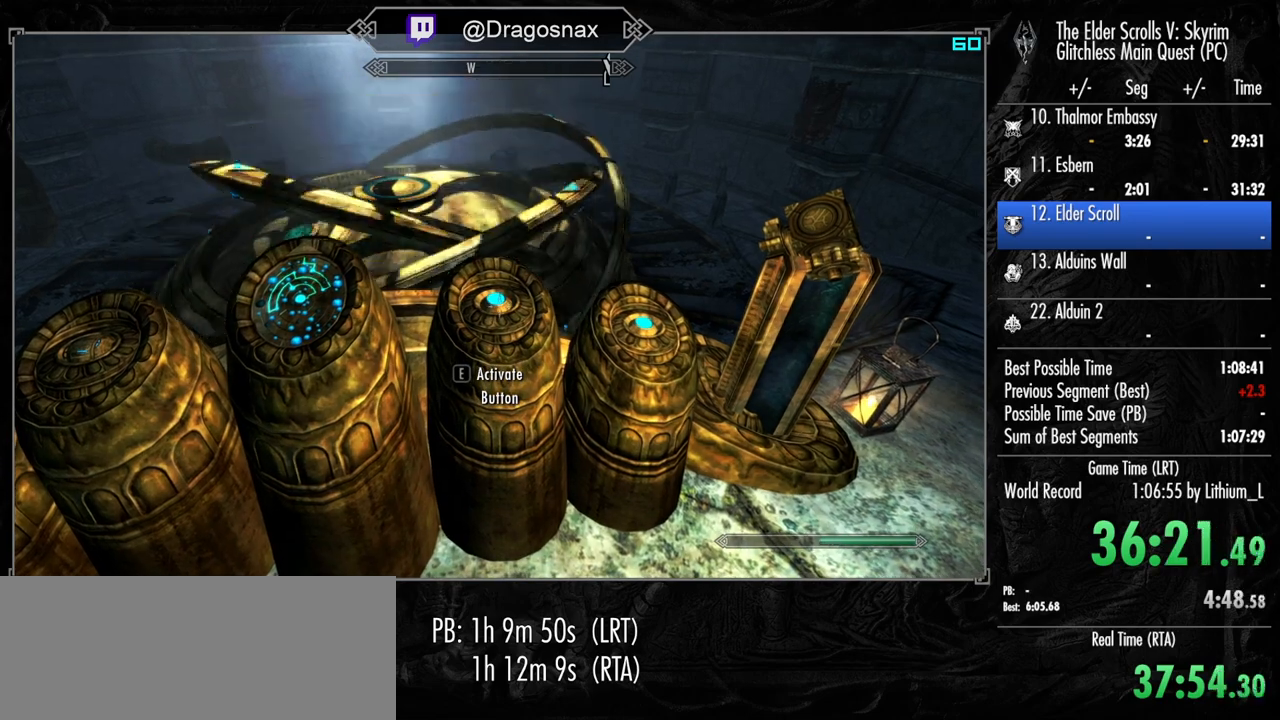
{"keys": [], "mouse": [], "mouse_move": "still", "events": []}
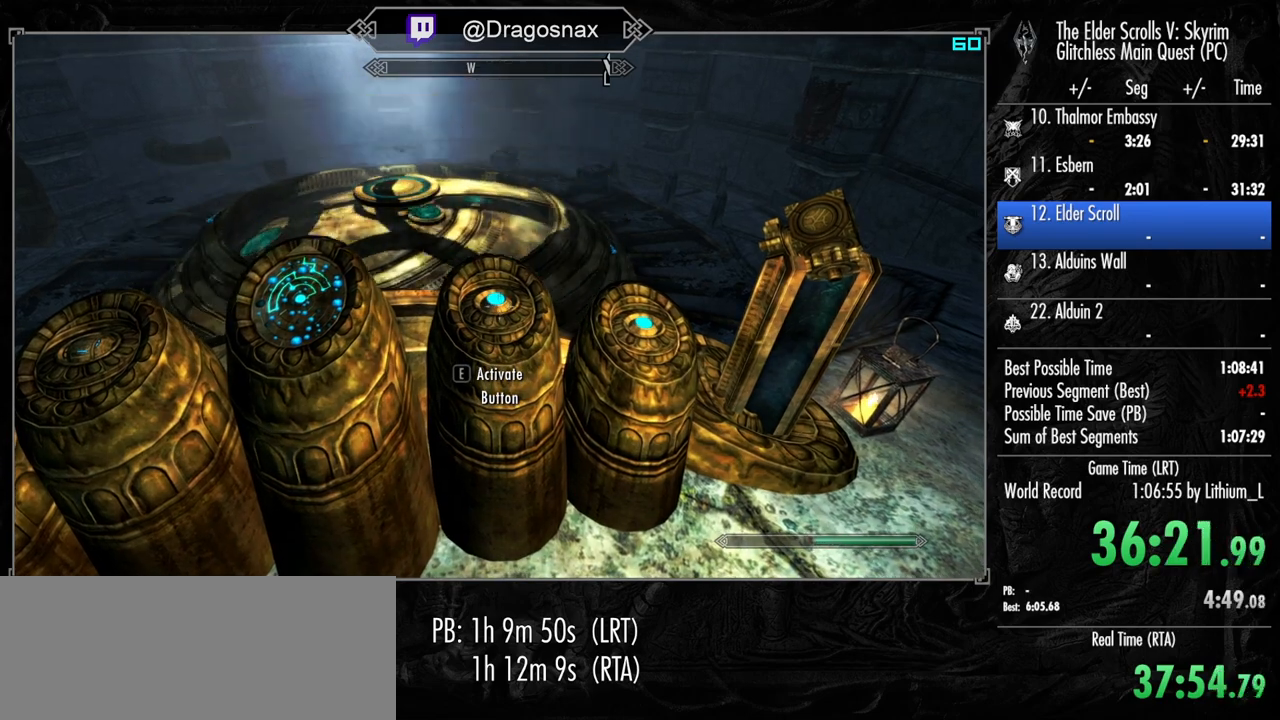
{"keys": [], "mouse": [], "mouse_move": "still", "events": [[317, "e", "down"], [400, "e", "up"]]}
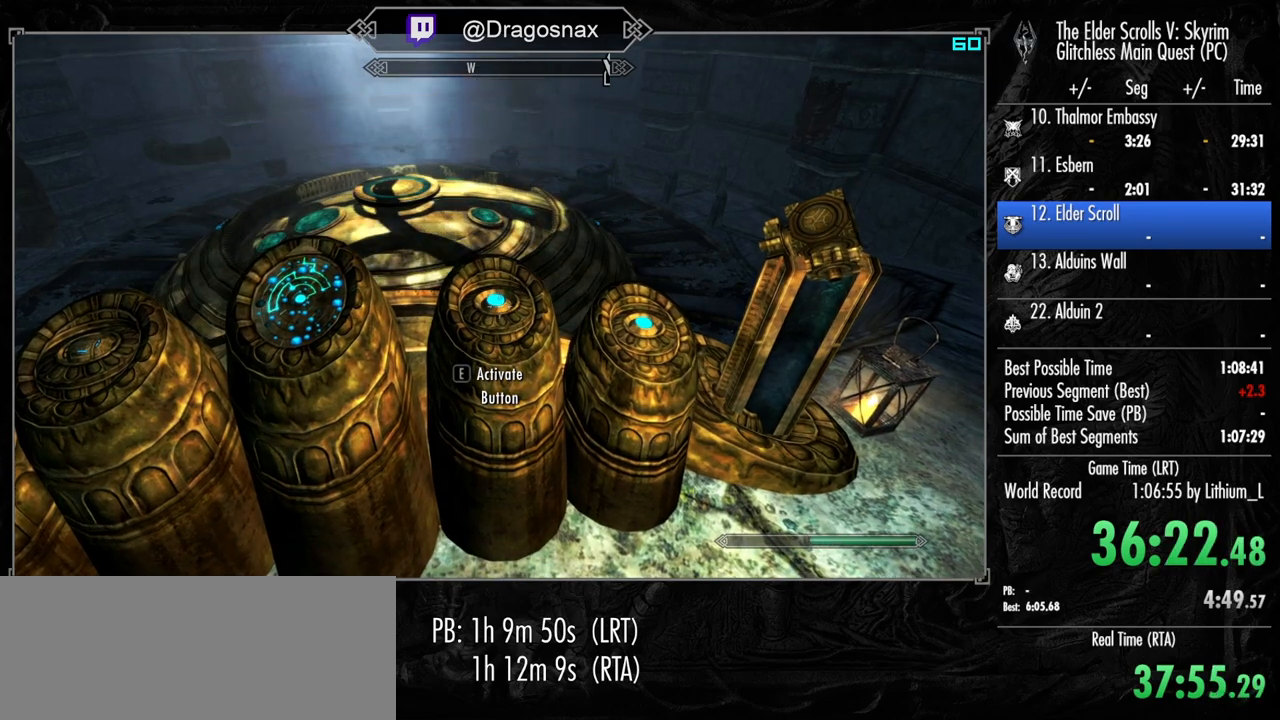
{"keys": [], "mouse": [], "mouse_move": "still", "events": []}
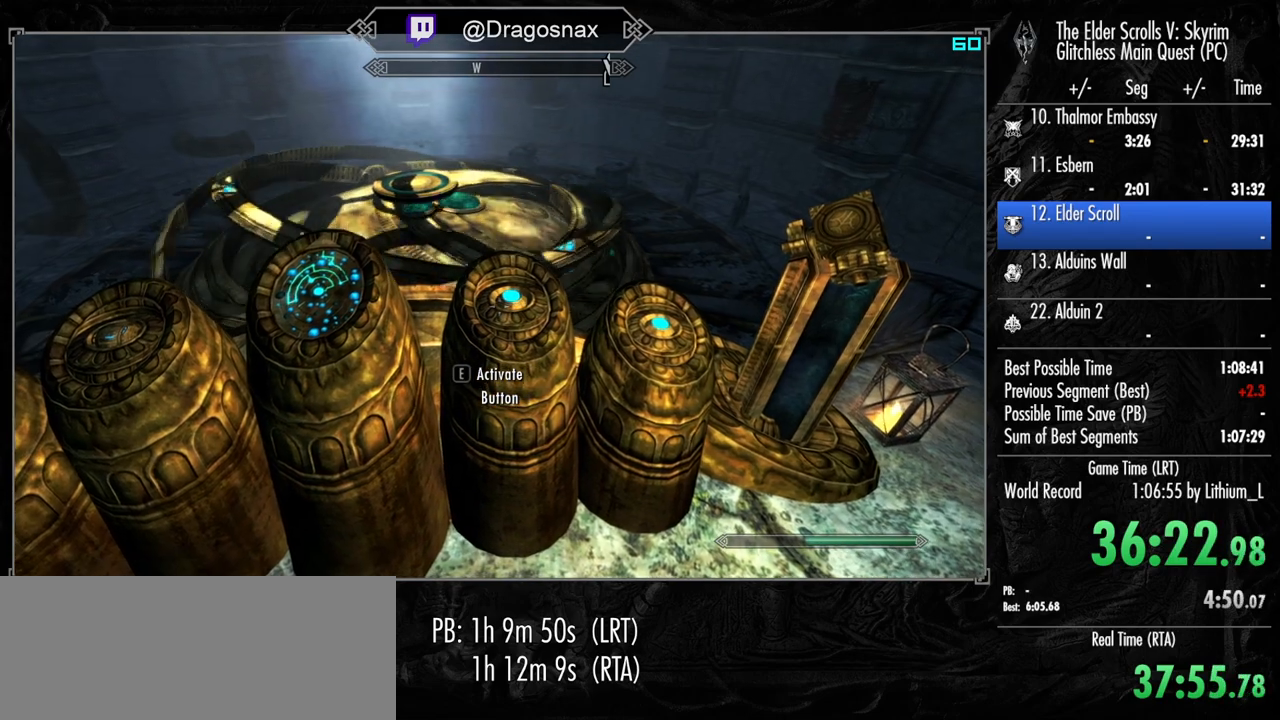
{"keys": [], "mouse": [], "mouse_move": "still", "events": []}
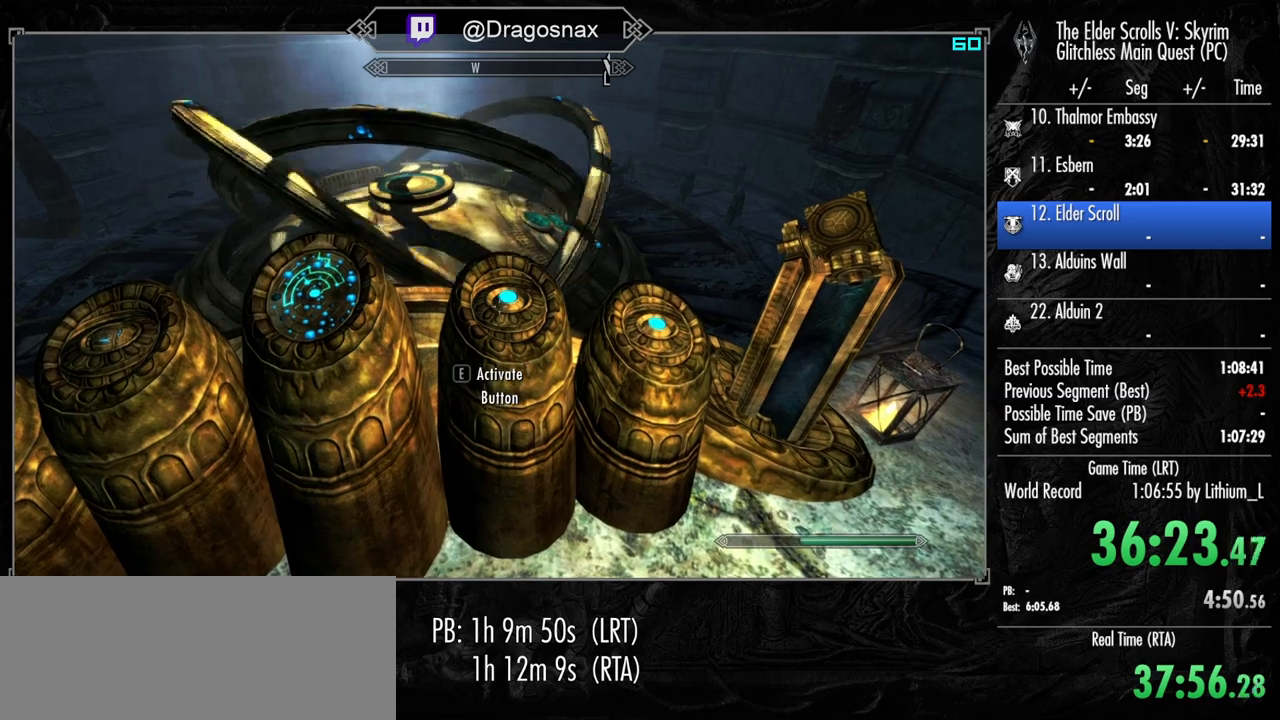
{"keys": [], "mouse": [], "mouse_move": "still", "events": []}
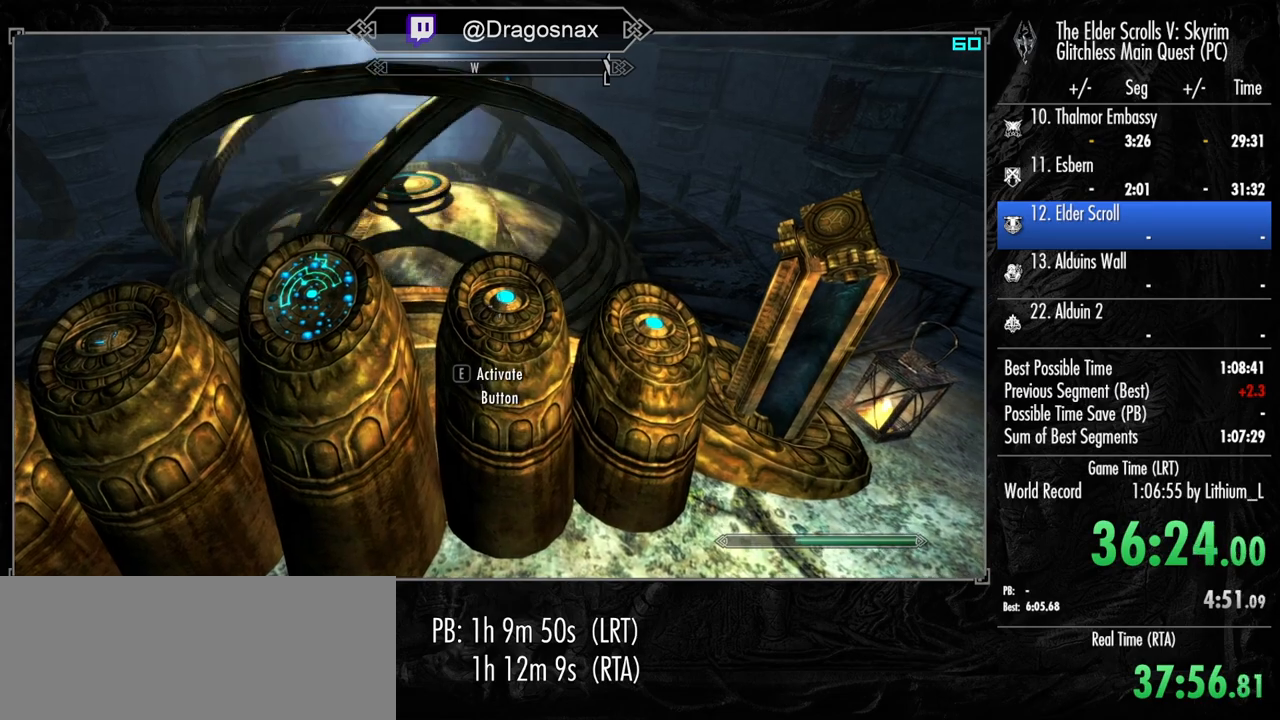
{"keys": [], "mouse": [], "mouse_move": "still", "events": []}